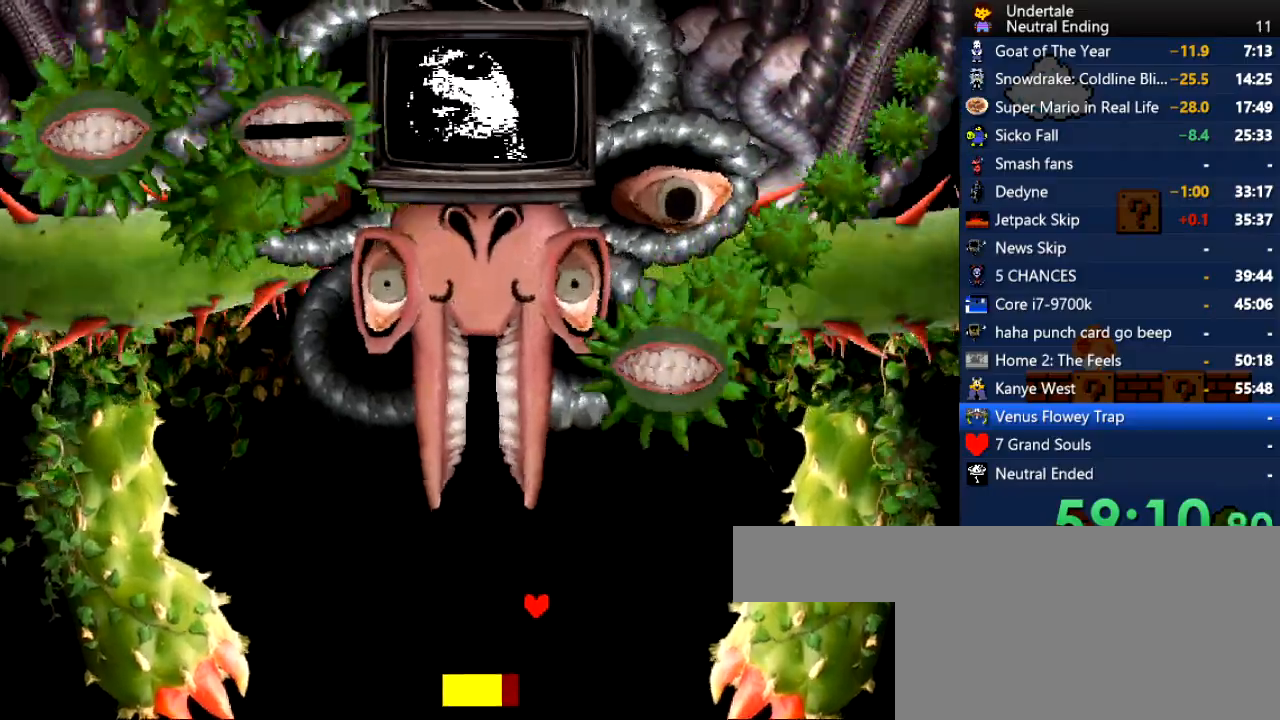
Gameplay with keyboard; each line is a JSON object with the keys held at the frame after it. "events" lists presses ("down") and releases ("up") of "c", "ctrl", "down", "left", "return", "right", "shift", "up", "x" and "z" between this image and that frame as [ms after this image, input, new state], when the widget could be followed in between. No other keys are recorded. Mouse input is not recorded.
{"keys": ["down", "right"], "events": [[132, "right", "down"], [170, "down", "down"], [170, "left", "up"]]}
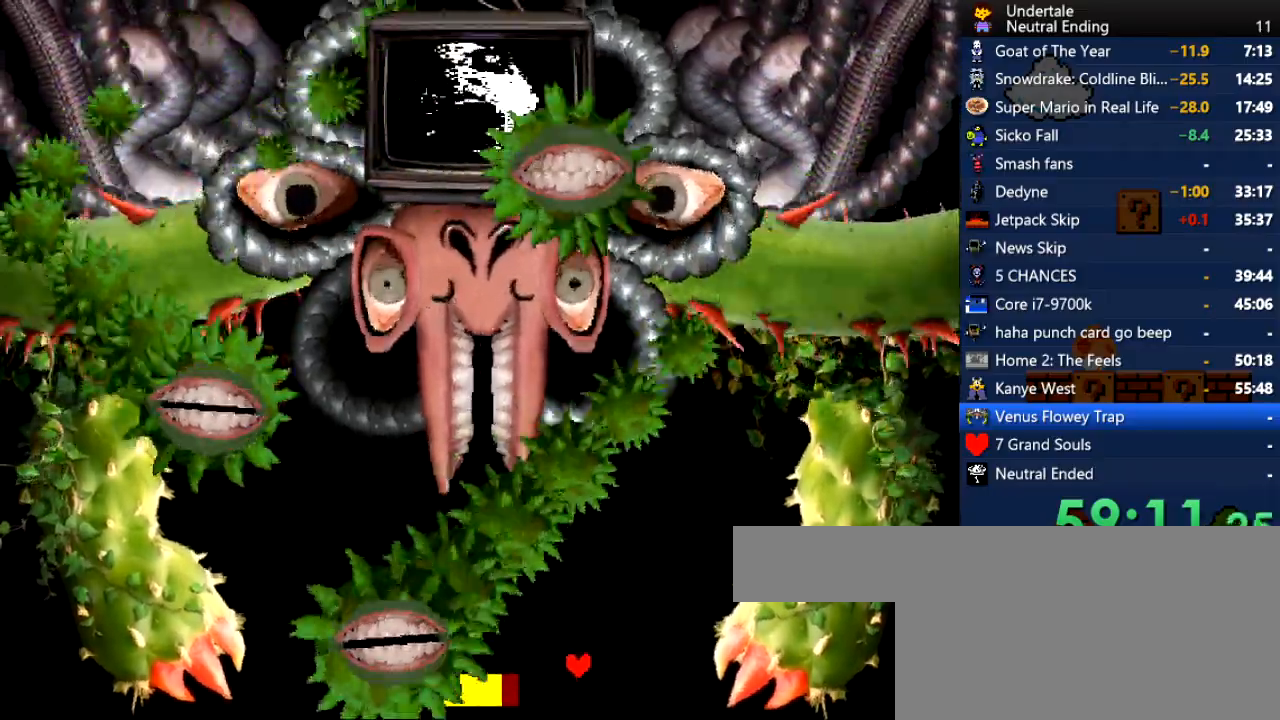
{"keys": ["down", "right"], "events": [[113, "left", "down"], [113, "right", "up"], [264, "left", "up"], [302, "right", "down"]]}
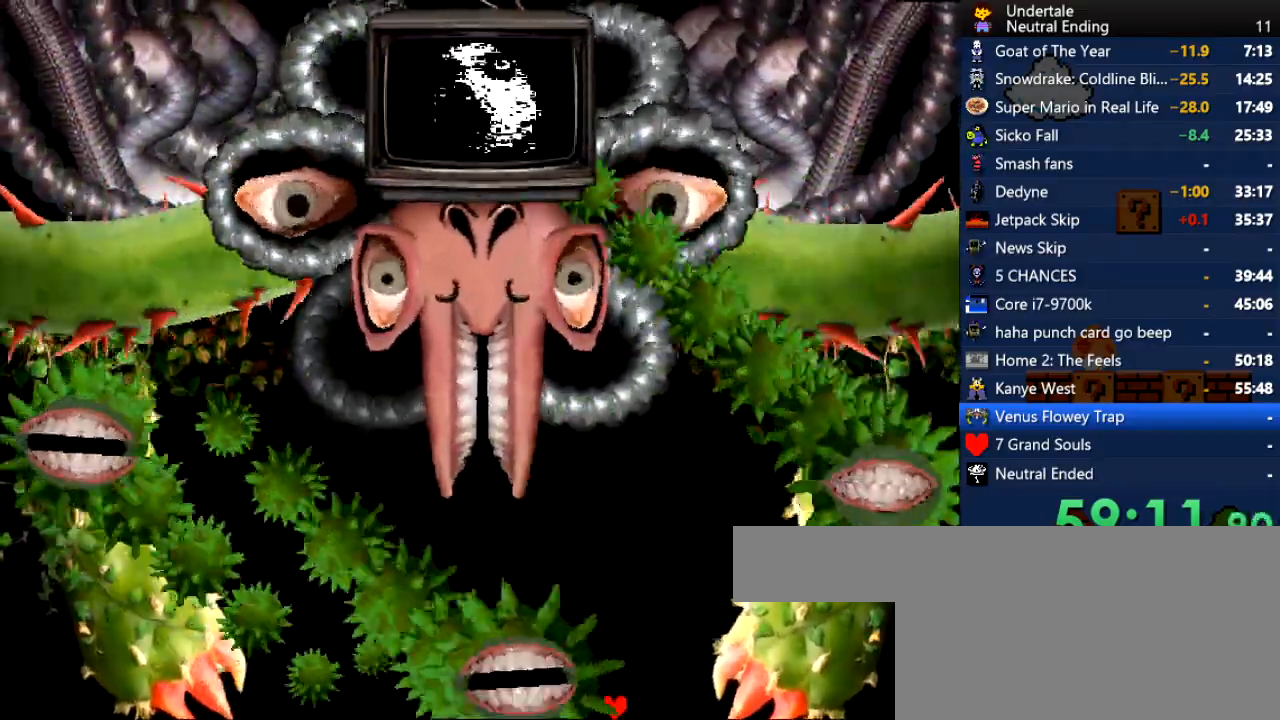
{"keys": ["down", "left"], "events": [[302, "left", "down"], [359, "right", "up"]]}
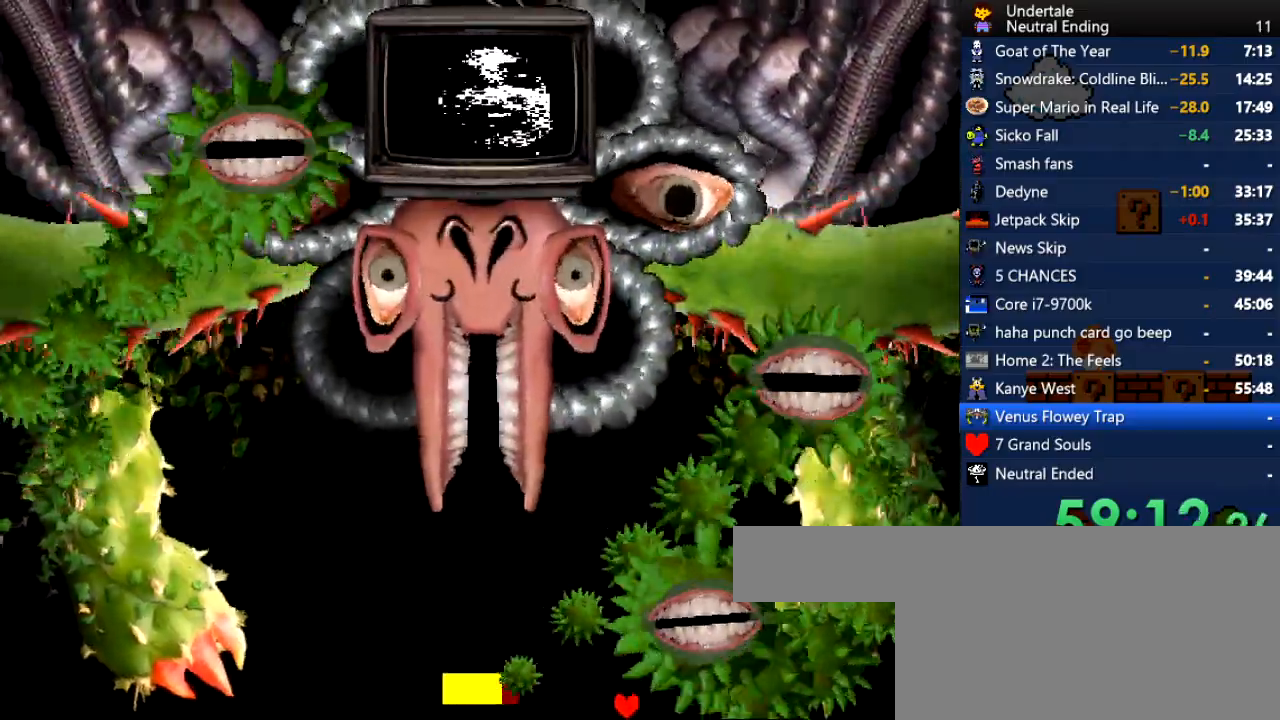
{"keys": ["left"], "events": [[94, "down", "up"]]}
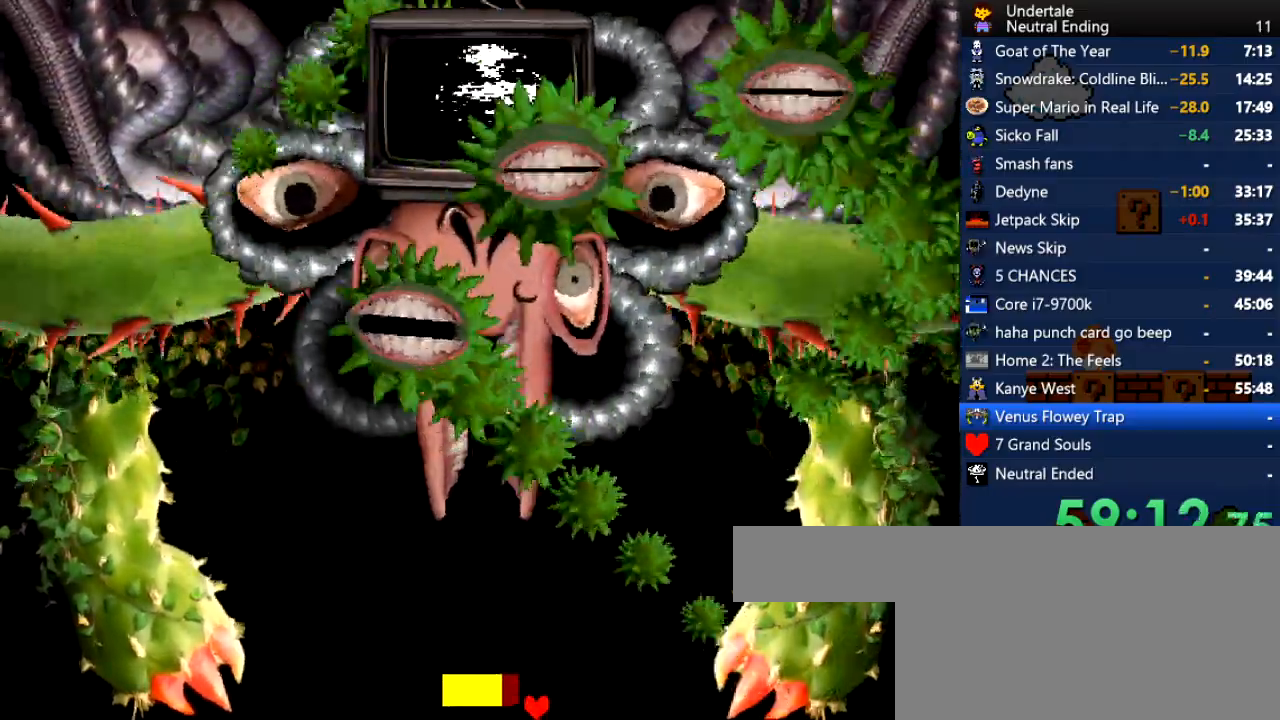
{"keys": ["right", "up"], "events": [[283, "up", "down"], [472, "left", "up"], [472, "right", "down"]]}
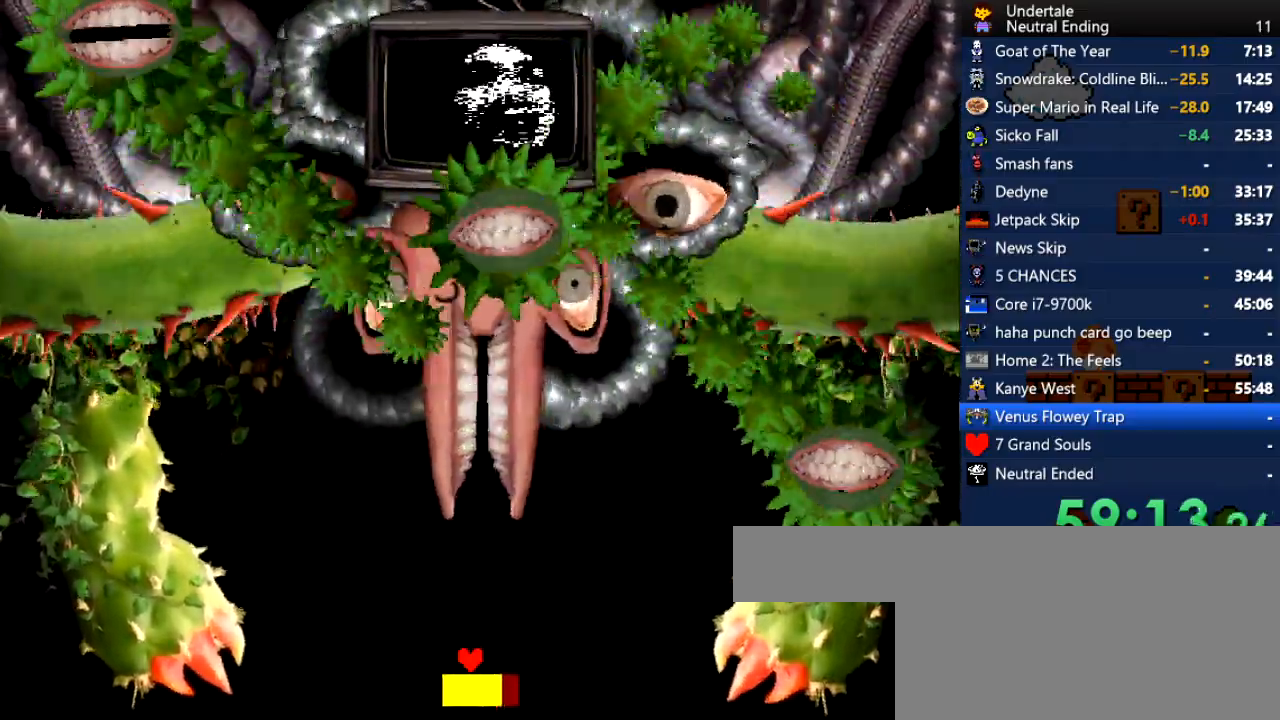
{"keys": ["down", "left"], "events": [[170, "up", "up"], [283, "down", "down"], [302, "down", "up"], [320, "down", "down"], [509, "left", "down"], [509, "right", "up"]]}
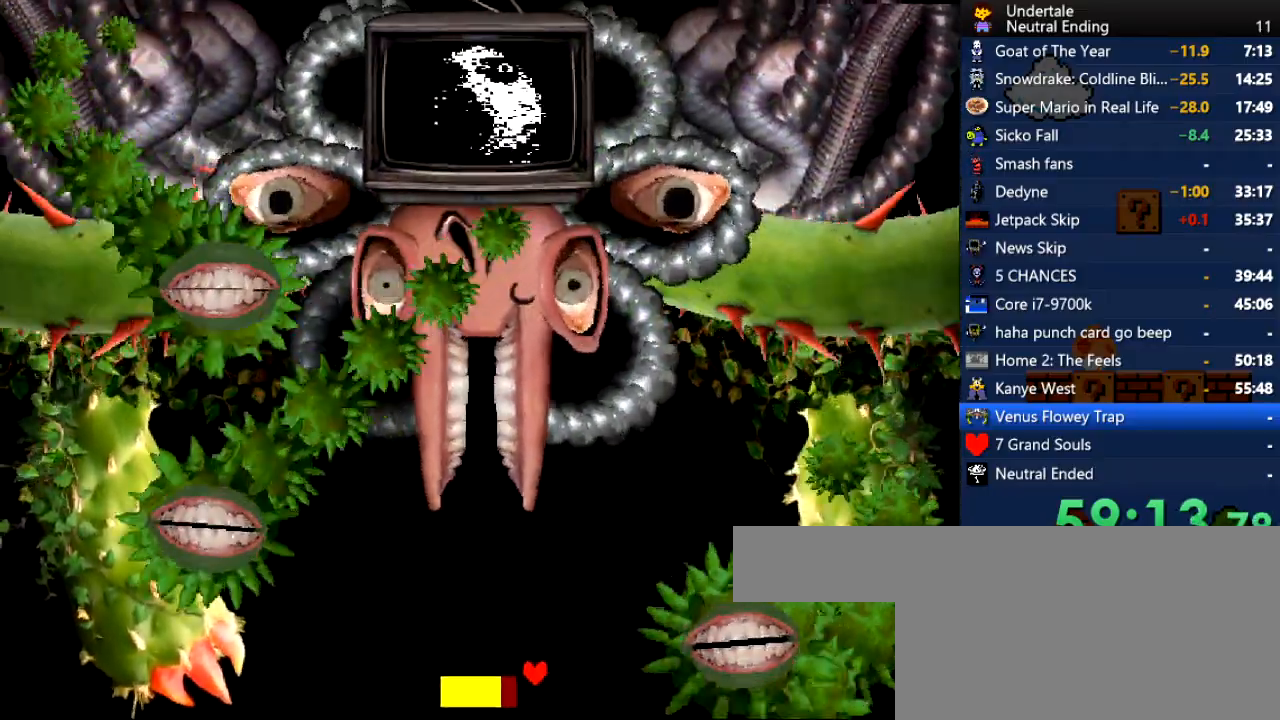
{"keys": ["down", "left"], "events": [[227, "left", "up"], [283, "right", "down"], [415, "left", "down"], [415, "right", "up"]]}
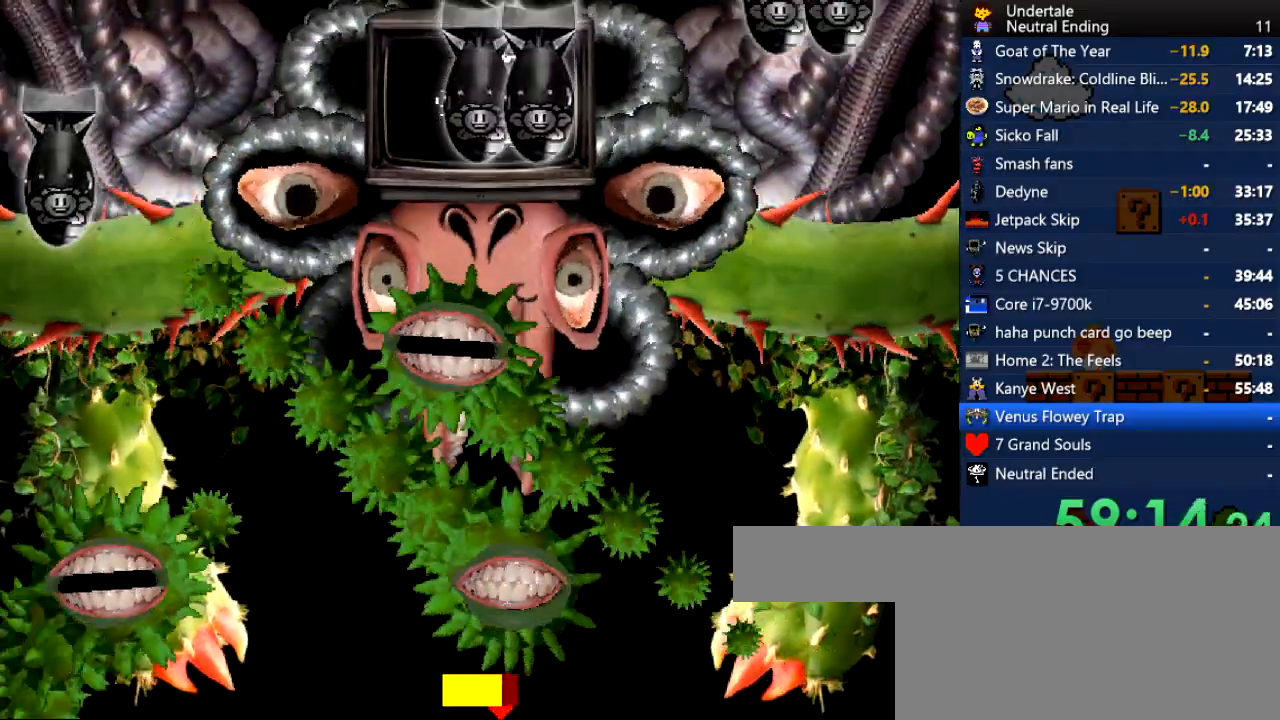
{"keys": ["left", "up"], "events": [[245, "down", "up"], [434, "up", "down"]]}
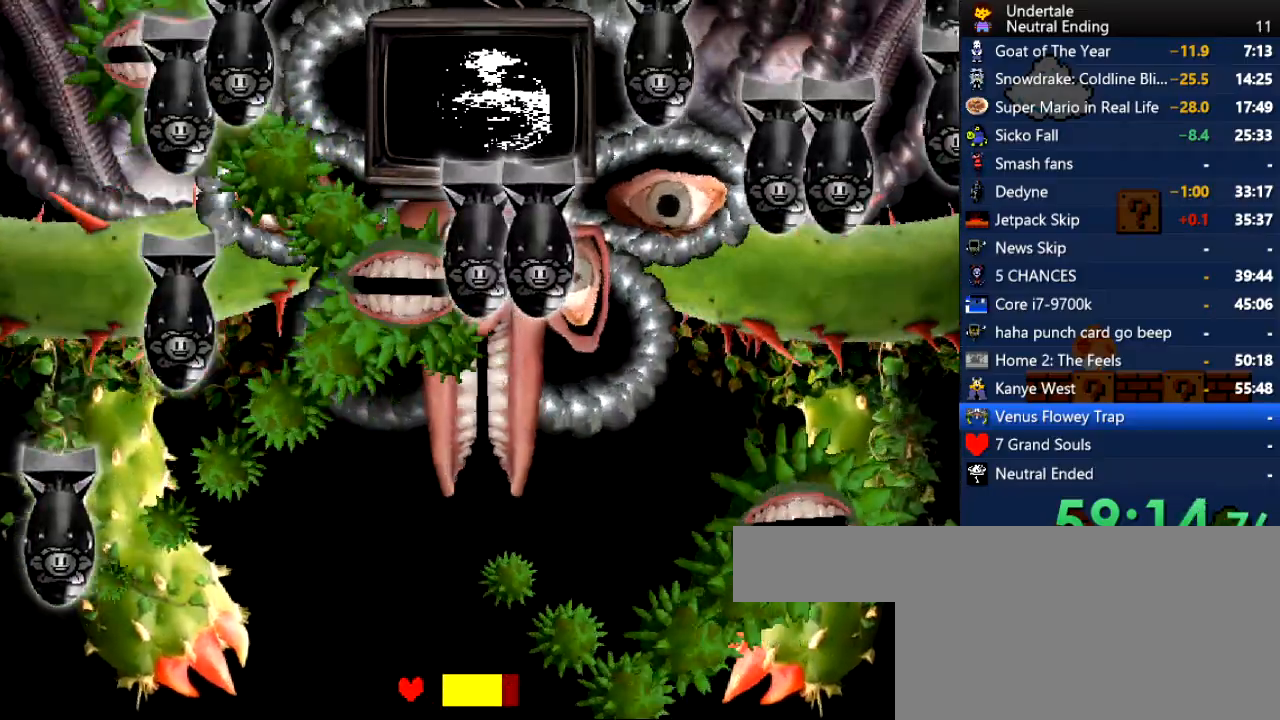
{"keys": ["left", "up"], "events": [[113, "left", "up"], [434, "left", "down"]]}
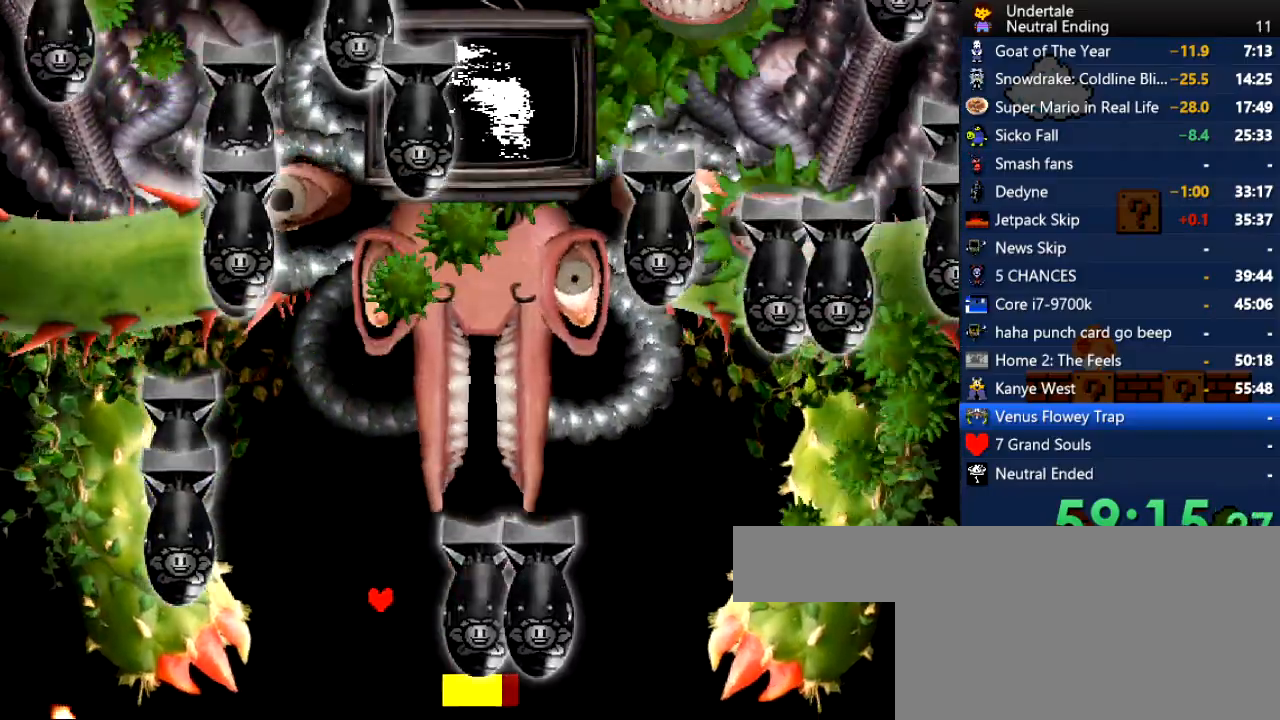
{"keys": ["left"], "events": [[37, "left", "up"], [415, "left", "down"], [415, "up", "up"]]}
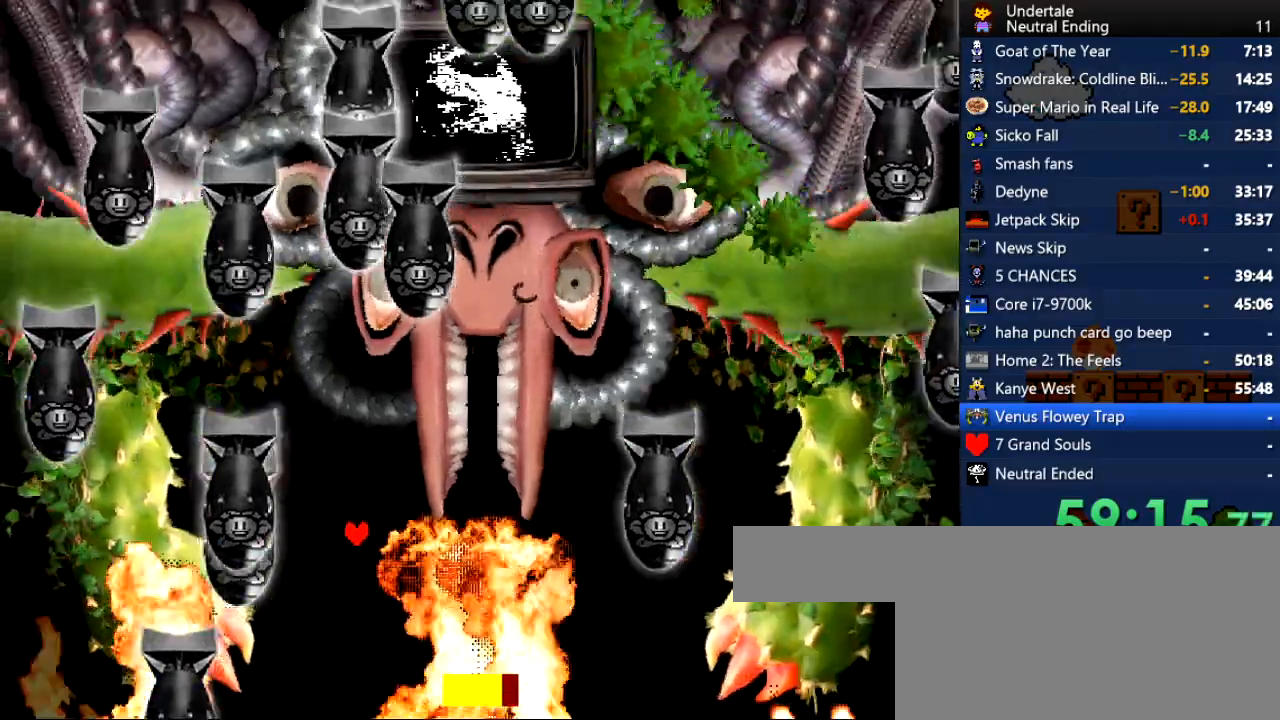
{"keys": ["left"], "events": [[57, "left", "up"], [132, "left", "down"], [378, "left", "up"], [472, "left", "down"]]}
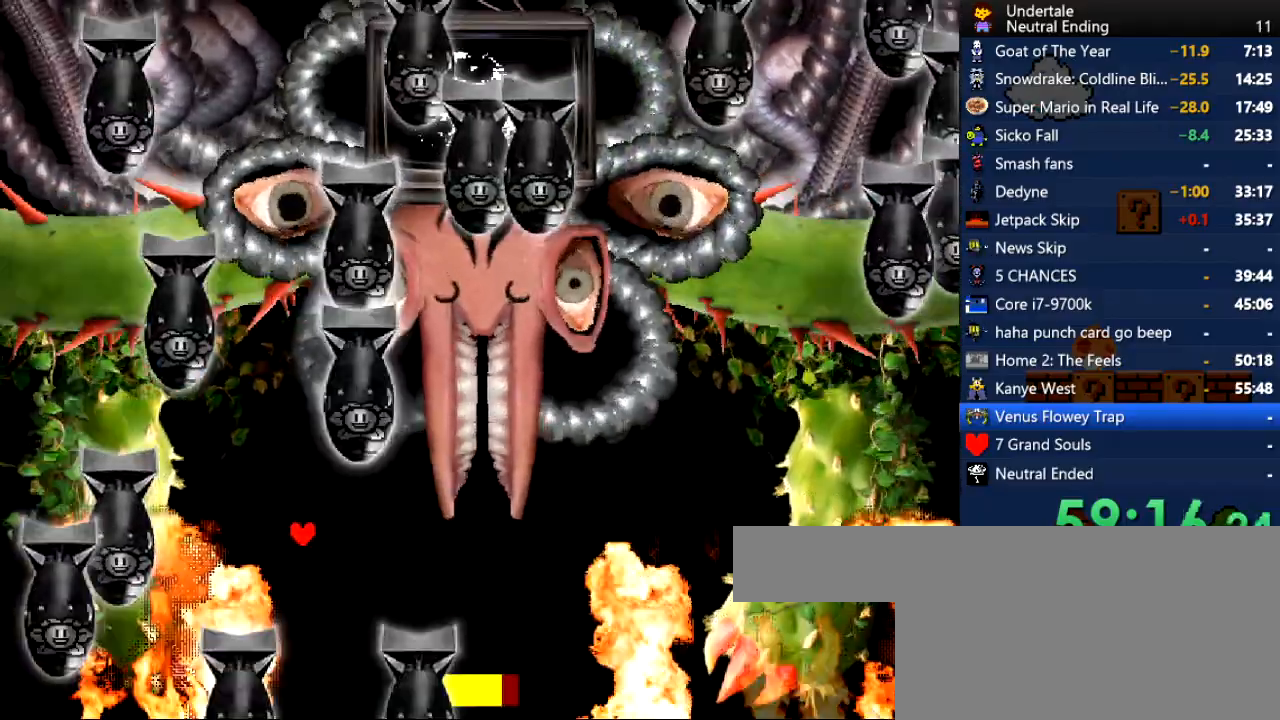
{"keys": [], "events": [[37, "left", "up"], [132, "left", "down"], [170, "left", "up"], [320, "left", "down"], [415, "left", "up"]]}
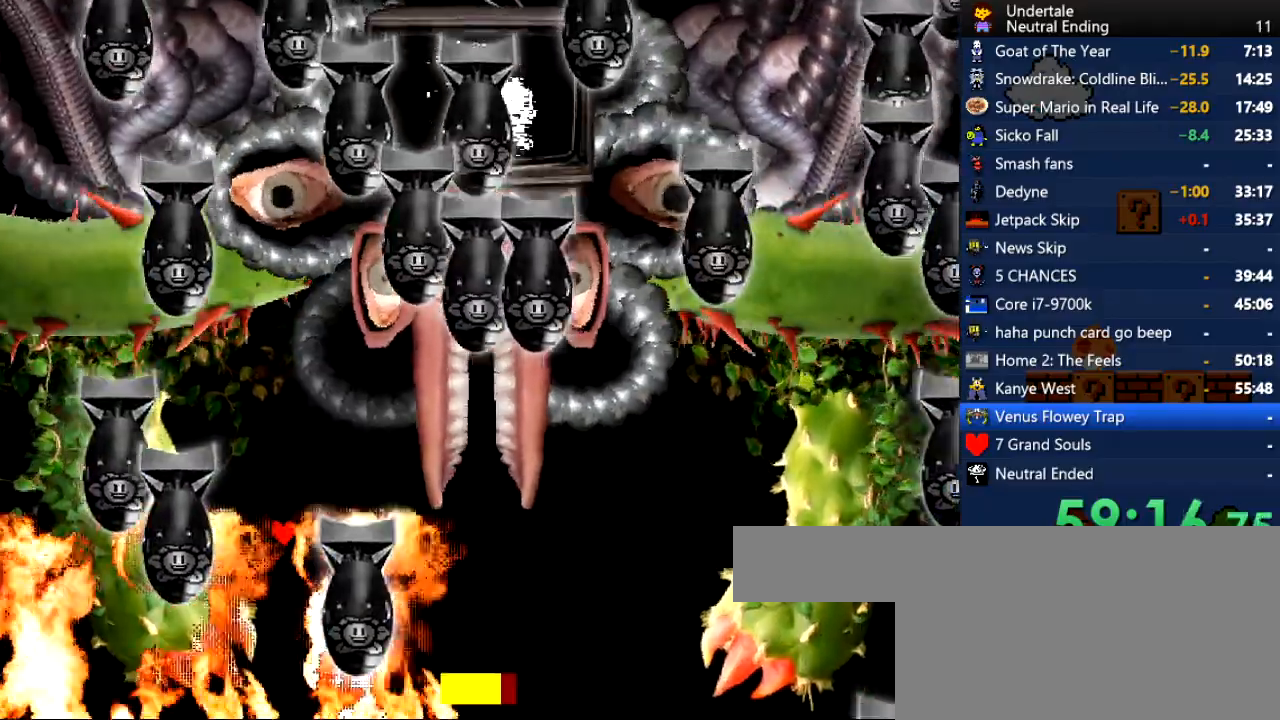
{"keys": [], "events": [[132, "right", "down"], [170, "right", "up"], [415, "left", "down"], [453, "left", "up"]]}
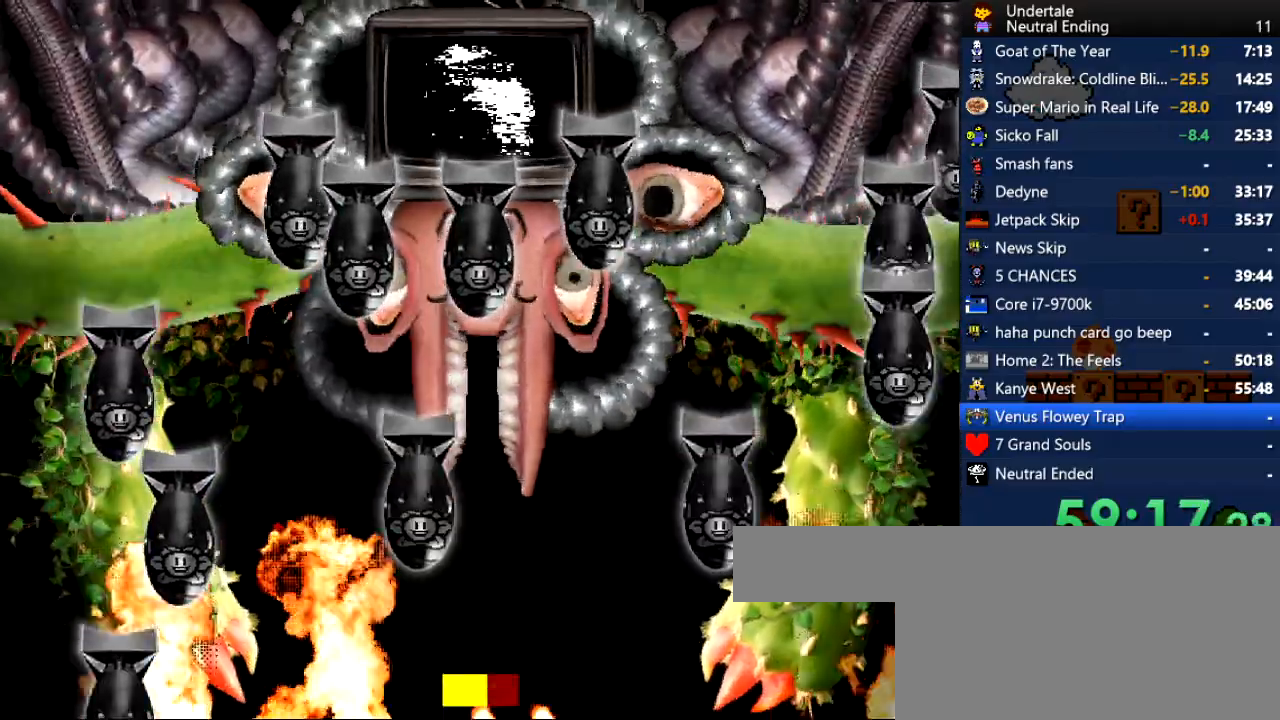
{"keys": ["left"], "events": [[113, "left", "down"]]}
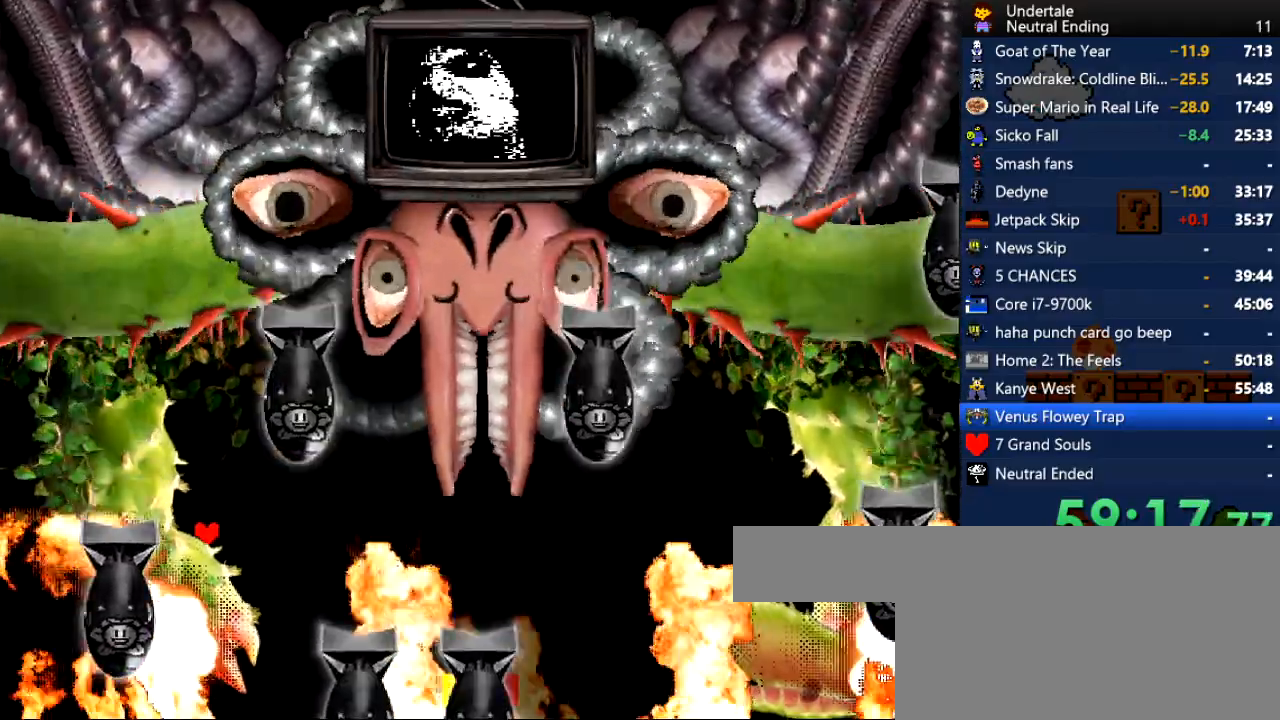
{"keys": ["right"], "events": [[19, "left", "up"], [264, "right", "down"], [264, "up", "down"], [491, "up", "up"]]}
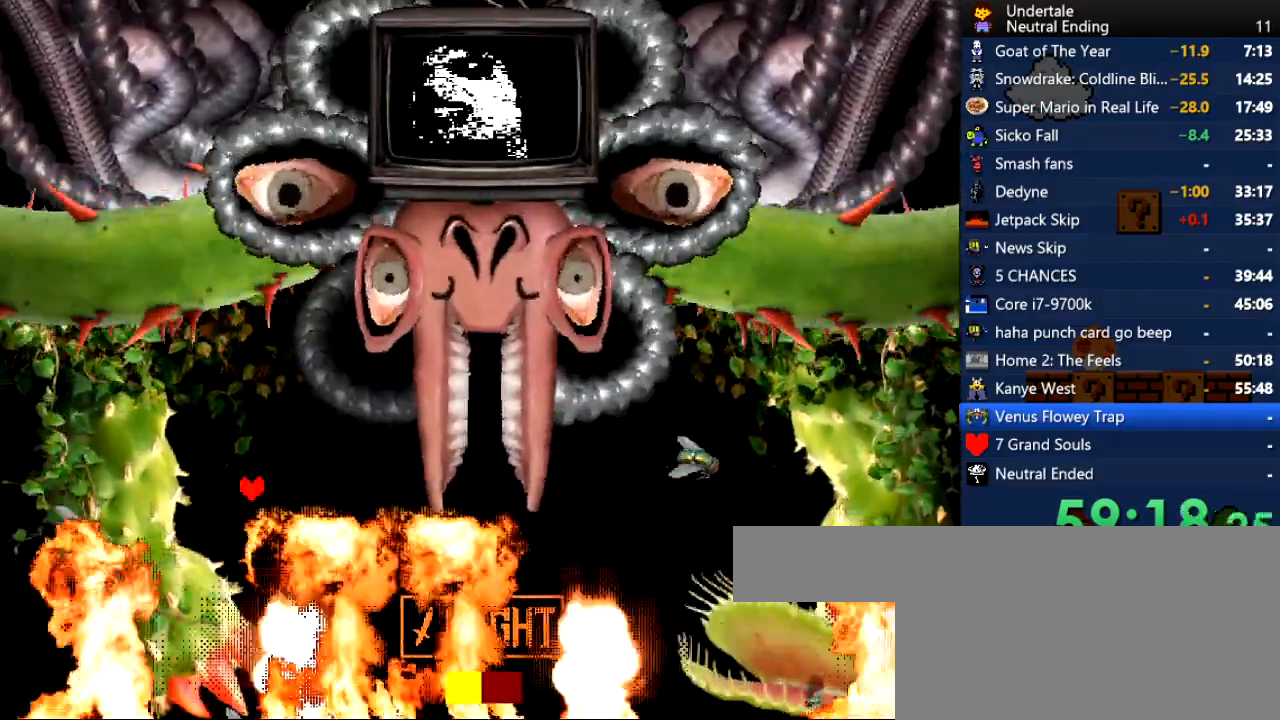
{"keys": ["right"], "events": [[94, "down", "down"], [509, "down", "up"]]}
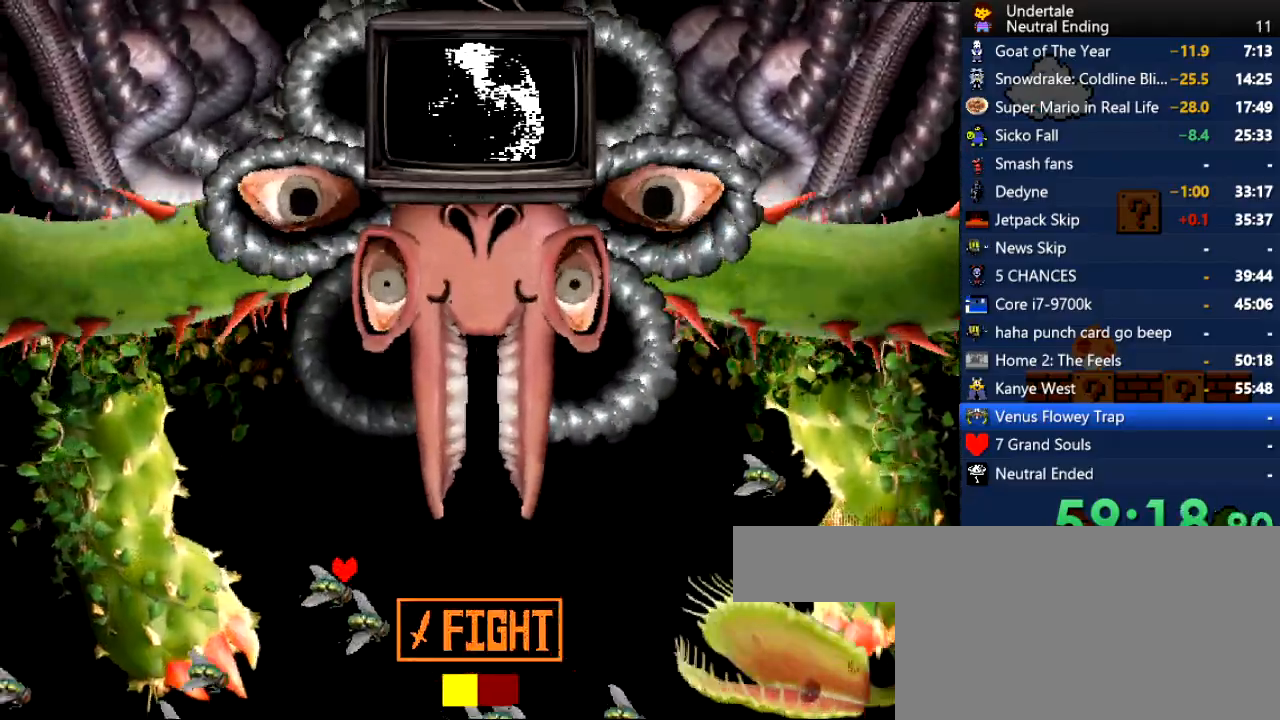
{"keys": ["right"], "events": [[57, "right", "up"], [283, "right", "down"], [340, "up", "down"], [472, "up", "up"]]}
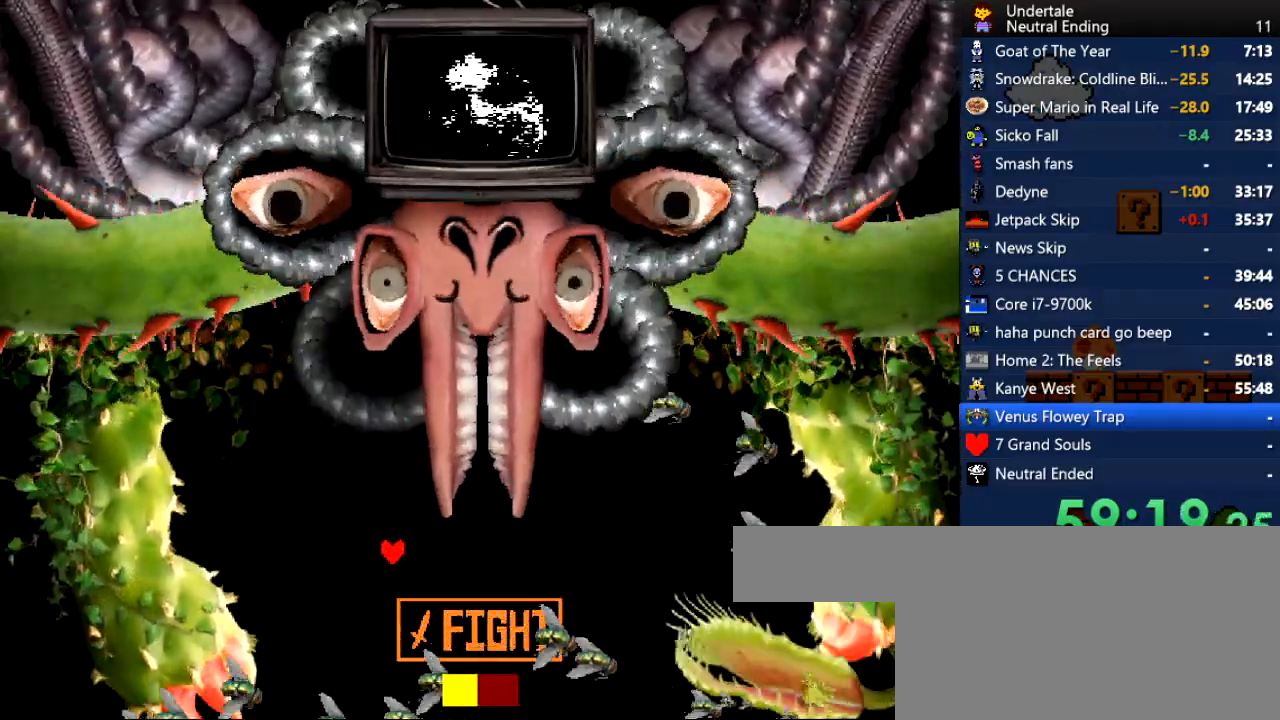
{"keys": ["down", "right"], "events": [[75, "down", "down"], [188, "down", "up"], [188, "right", "up"], [453, "right", "down"], [509, "down", "down"]]}
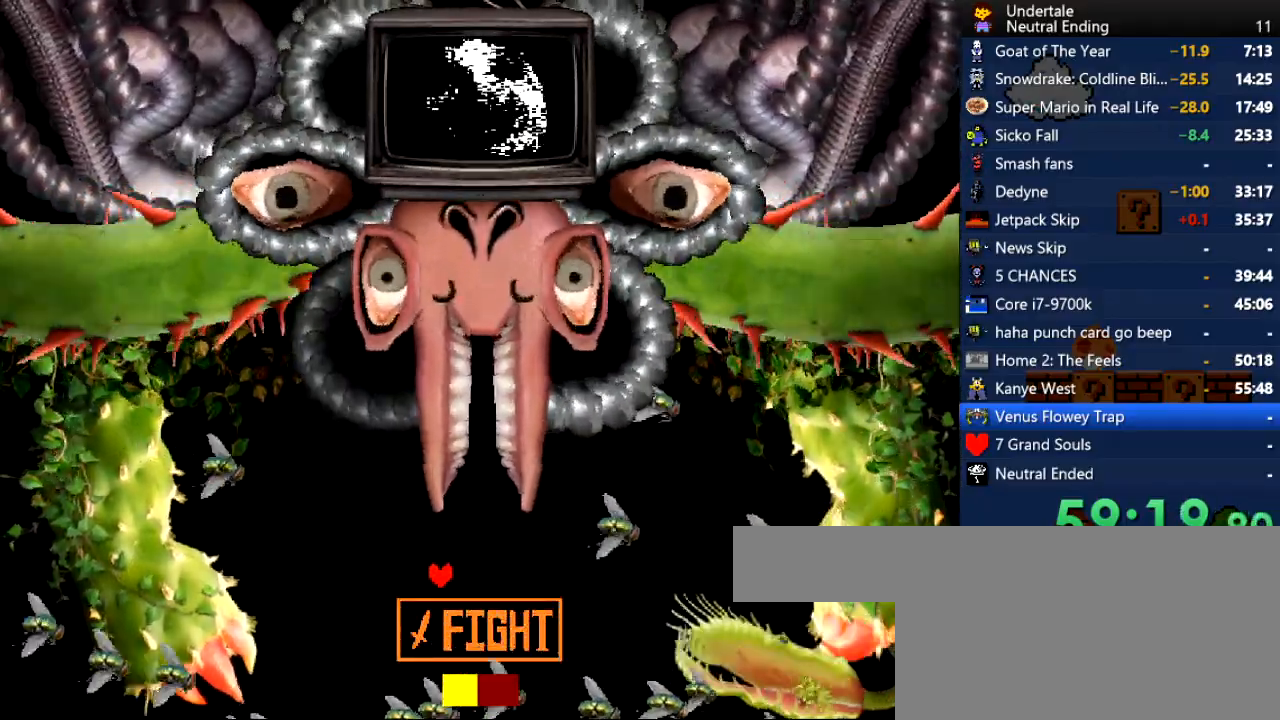
{"keys": ["right", "up"], "events": [[283, "down", "up"], [283, "z", "down"], [321, "z", "up"], [378, "up", "down"]]}
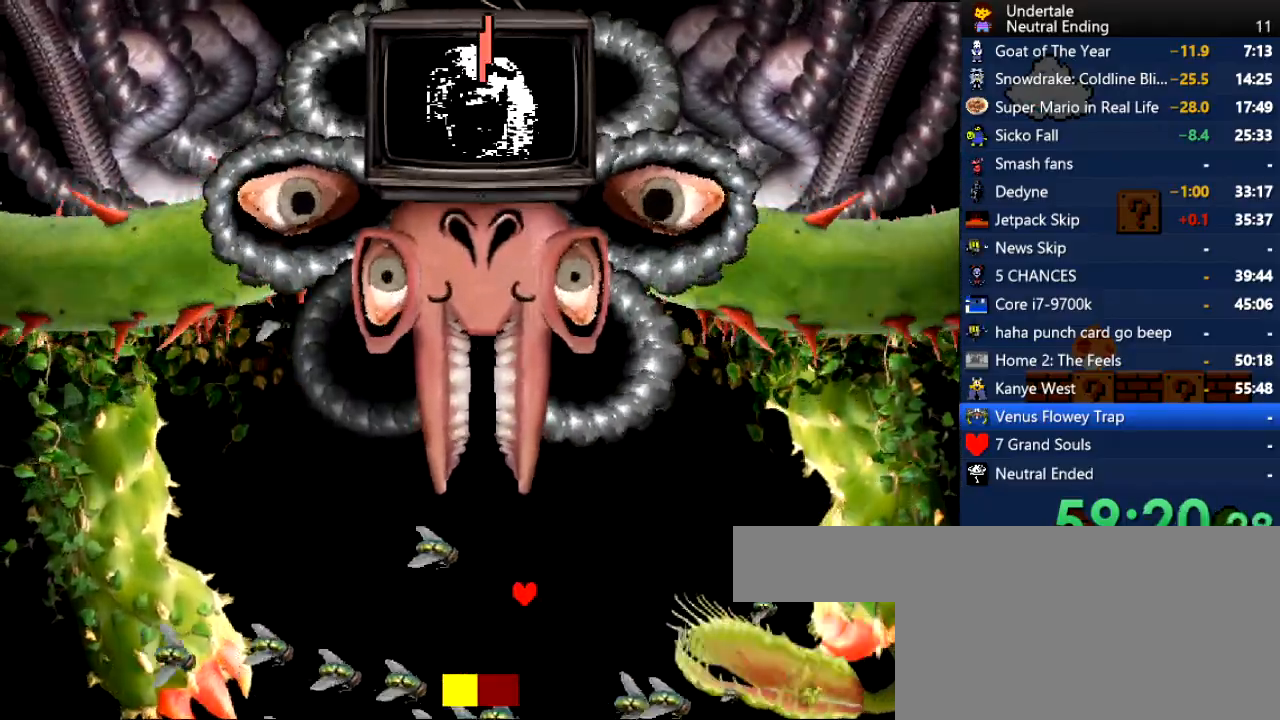
{"keys": ["down", "left"], "events": [[245, "left", "down"], [245, "right", "up"], [339, "up", "up"], [453, "down", "down"]]}
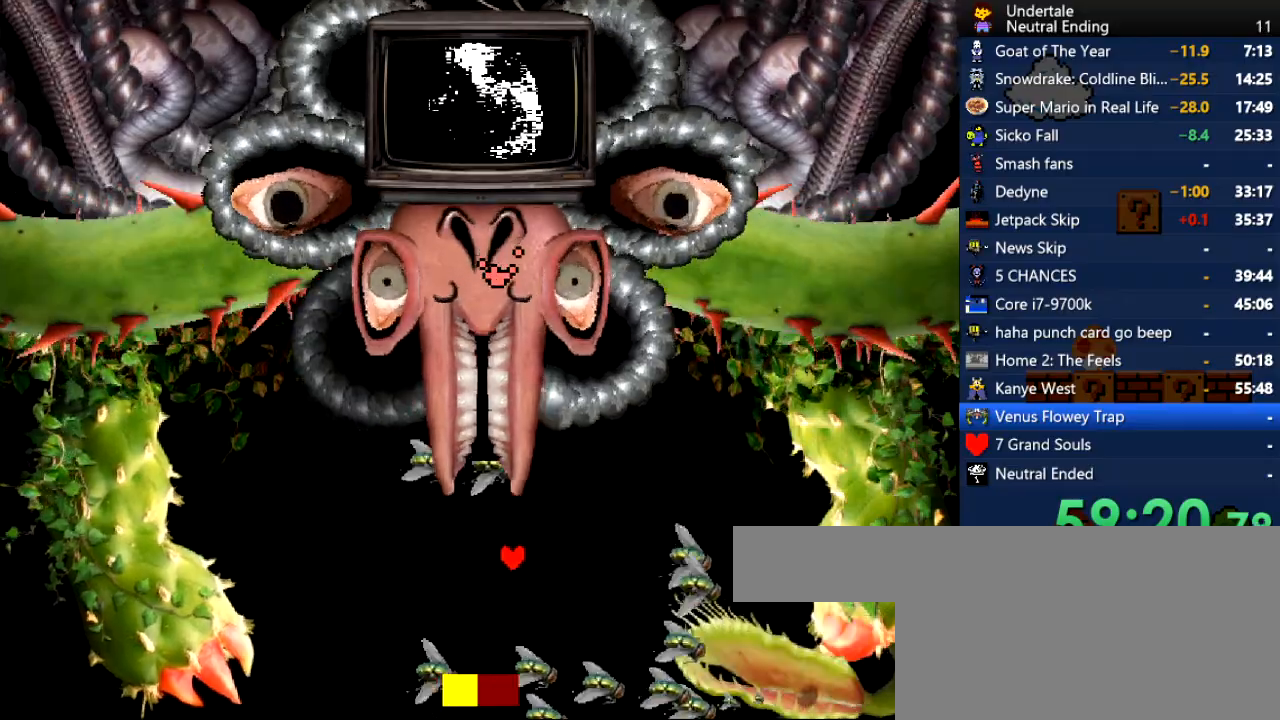
{"keys": ["left", "up"], "events": [[302, "down", "up"], [396, "up", "down"]]}
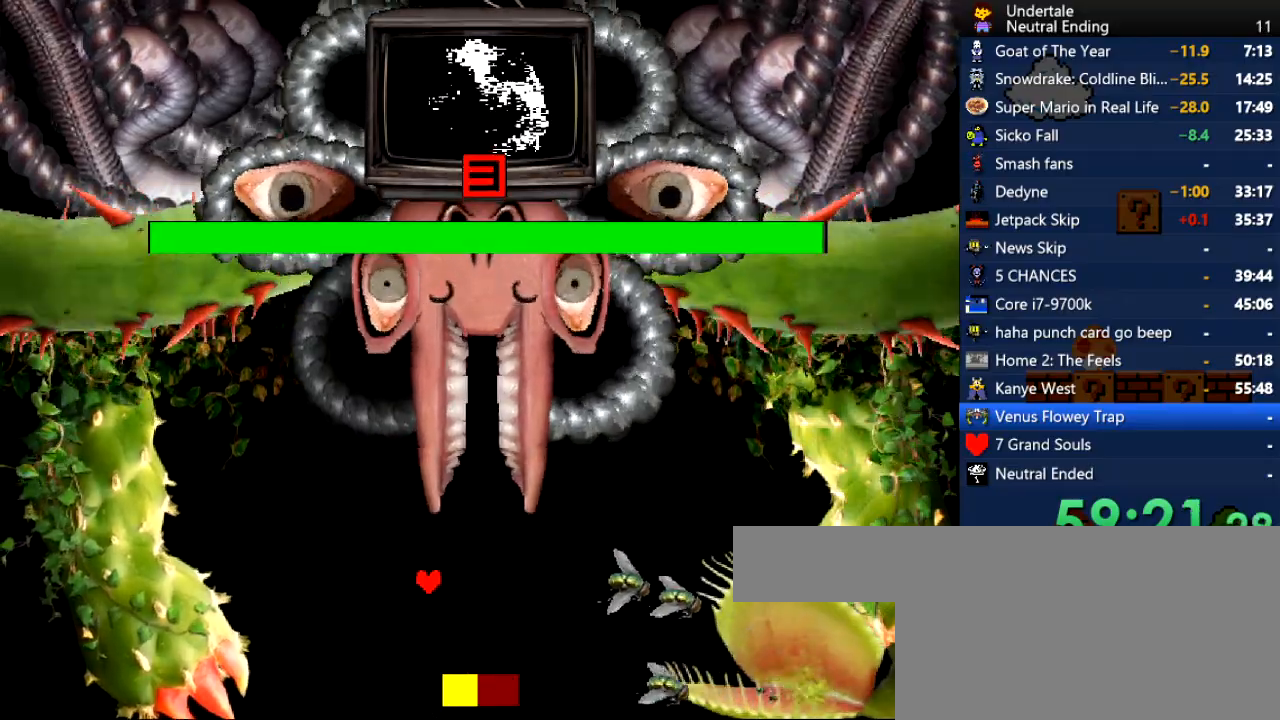
{"keys": ["left"], "events": [[151, "left", "up"], [151, "right", "down"], [188, "up", "up"], [283, "down", "down"], [471, "left", "down"], [471, "right", "up"], [509, "down", "up"]]}
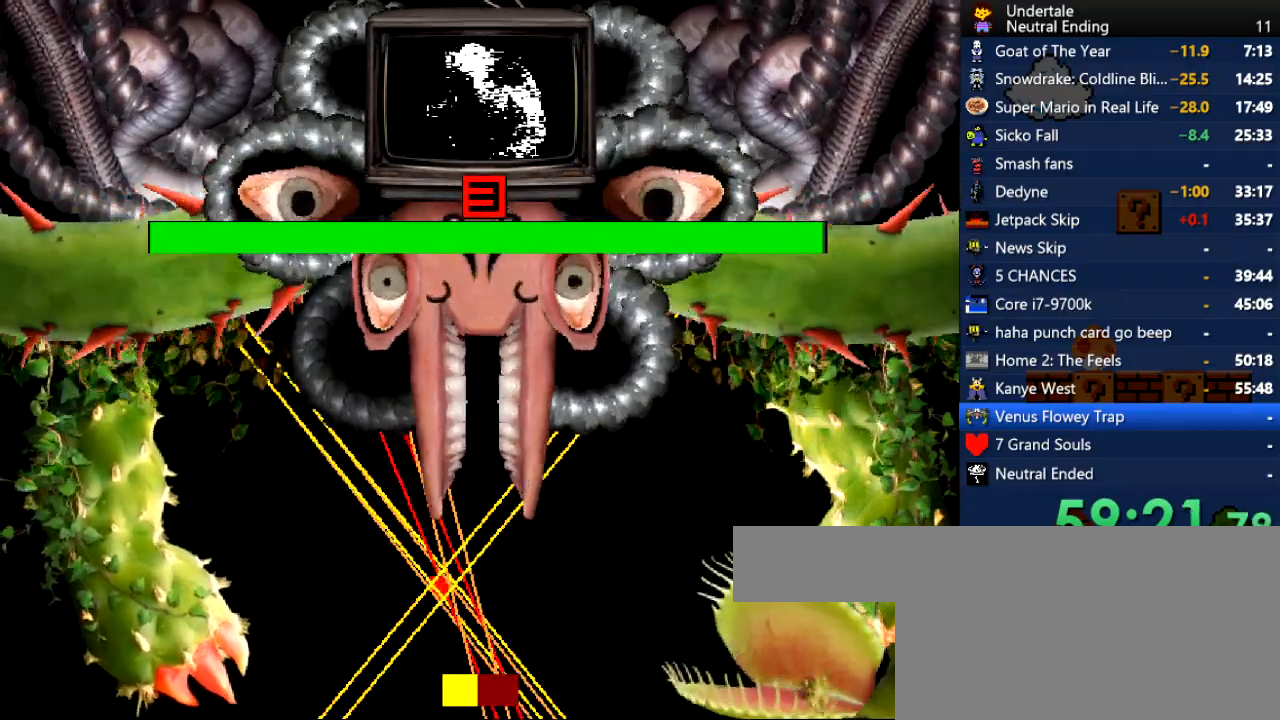
{"keys": ["right"], "events": [[113, "up", "down"], [208, "left", "up"], [208, "right", "down"], [302, "up", "up"]]}
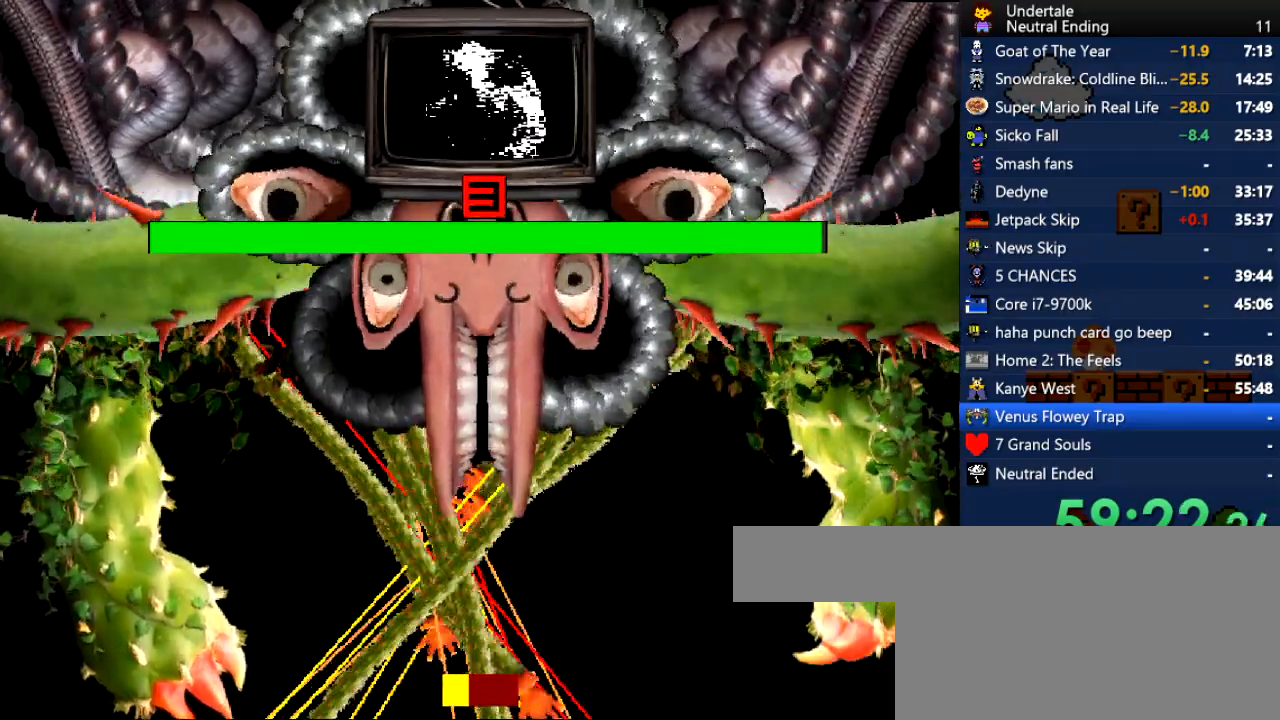
{"keys": [], "events": [[509, "right", "up"]]}
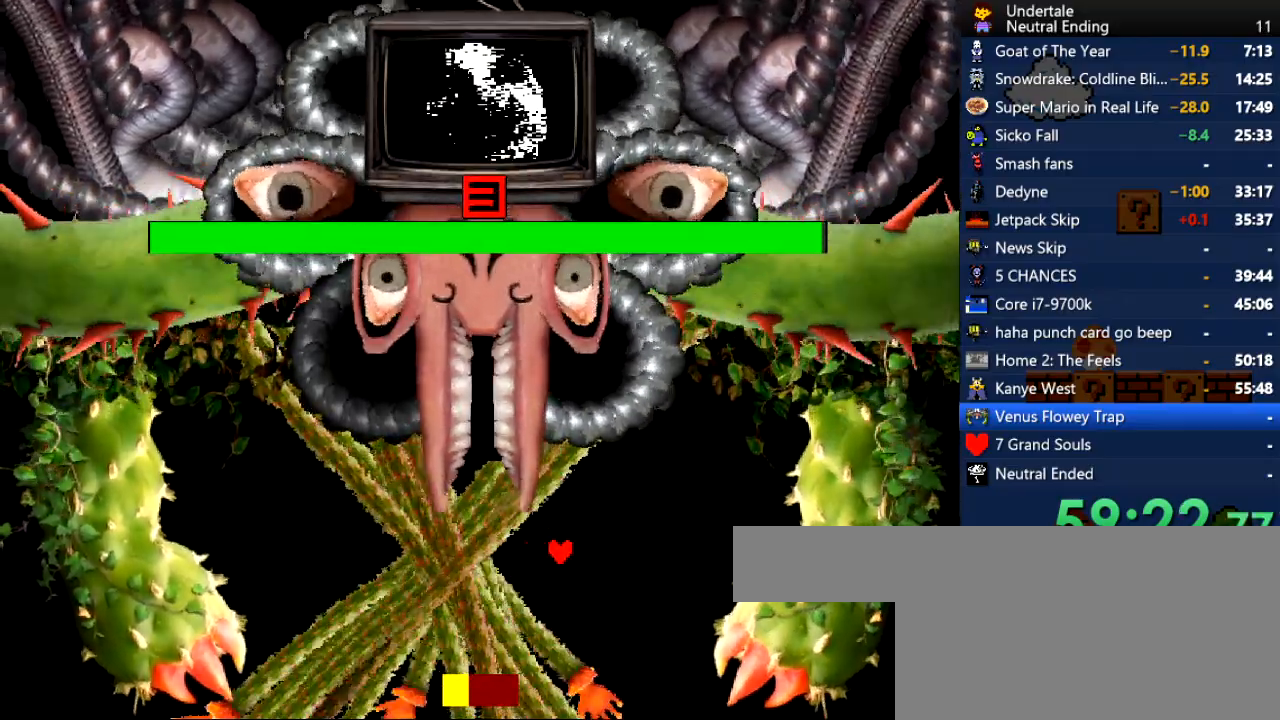
{"keys": ["right"], "events": [[321, "right", "down"]]}
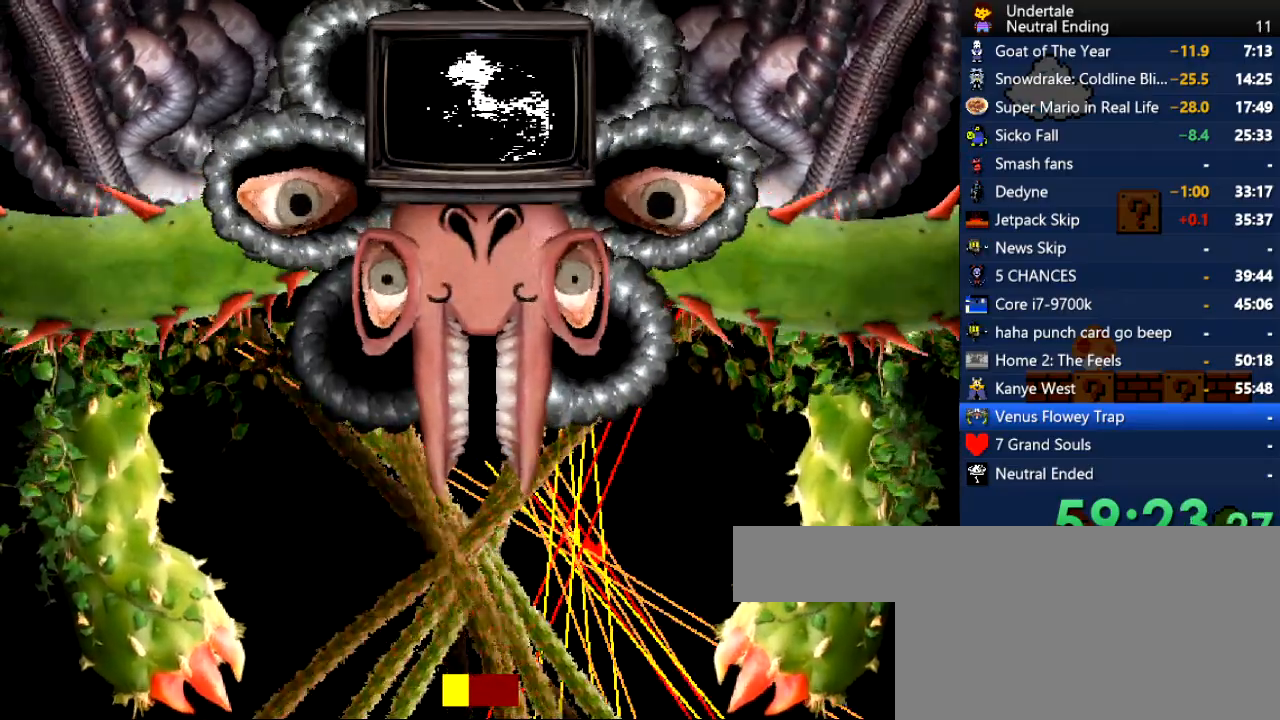
{"keys": ["right", "up"], "events": [[339, "up", "down"]]}
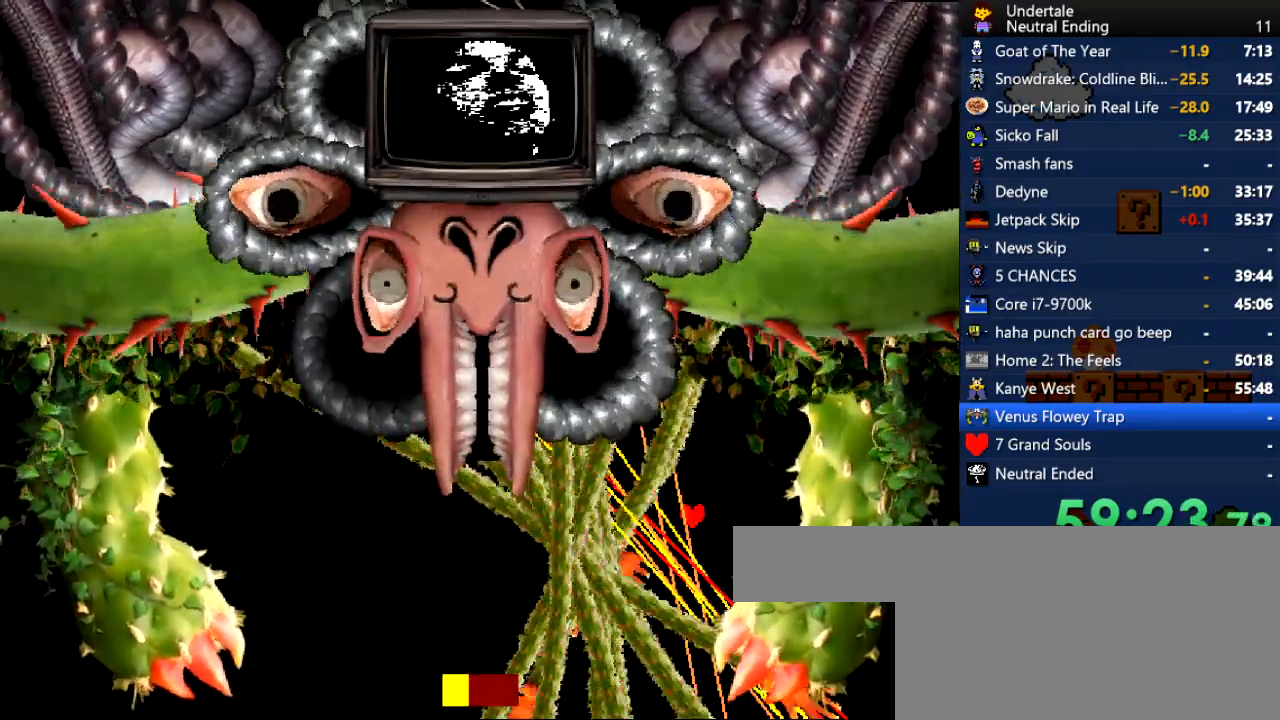
{"keys": [], "events": [[19, "up", "up"], [359, "right", "up"]]}
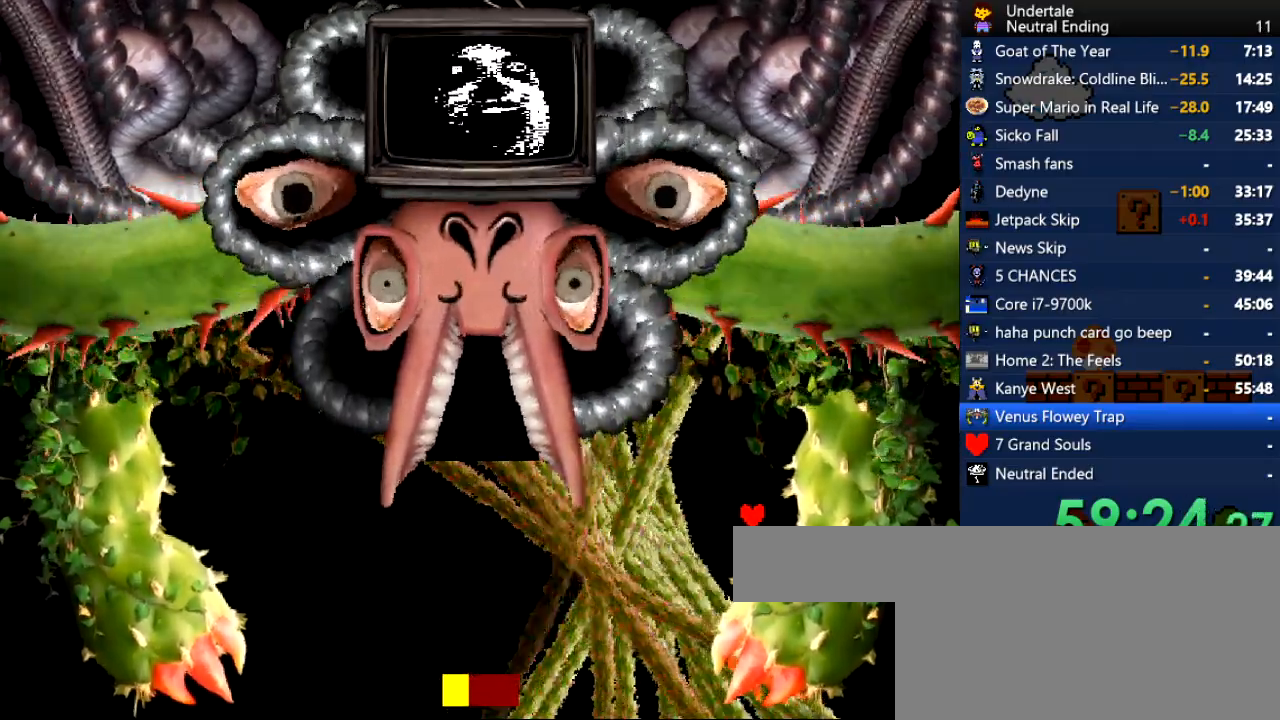
{"keys": [], "events": []}
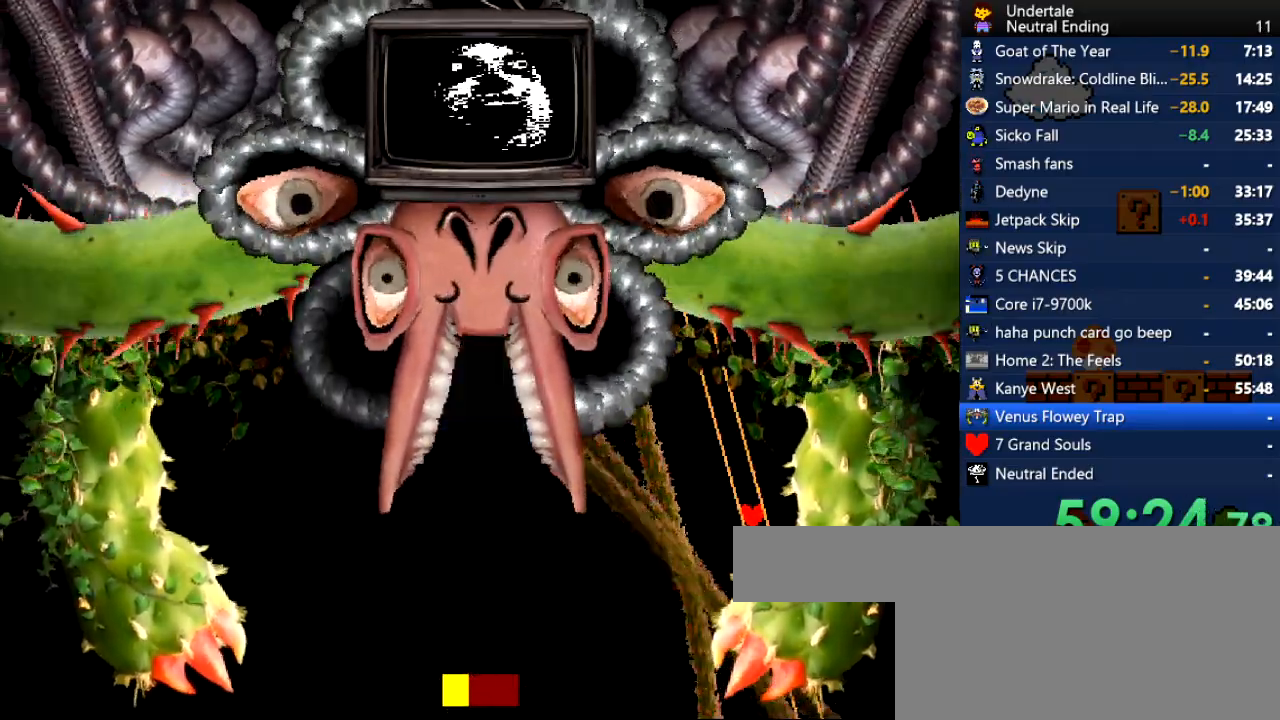
{"keys": ["down", "left"], "events": [[340, "left", "down"], [434, "down", "down"]]}
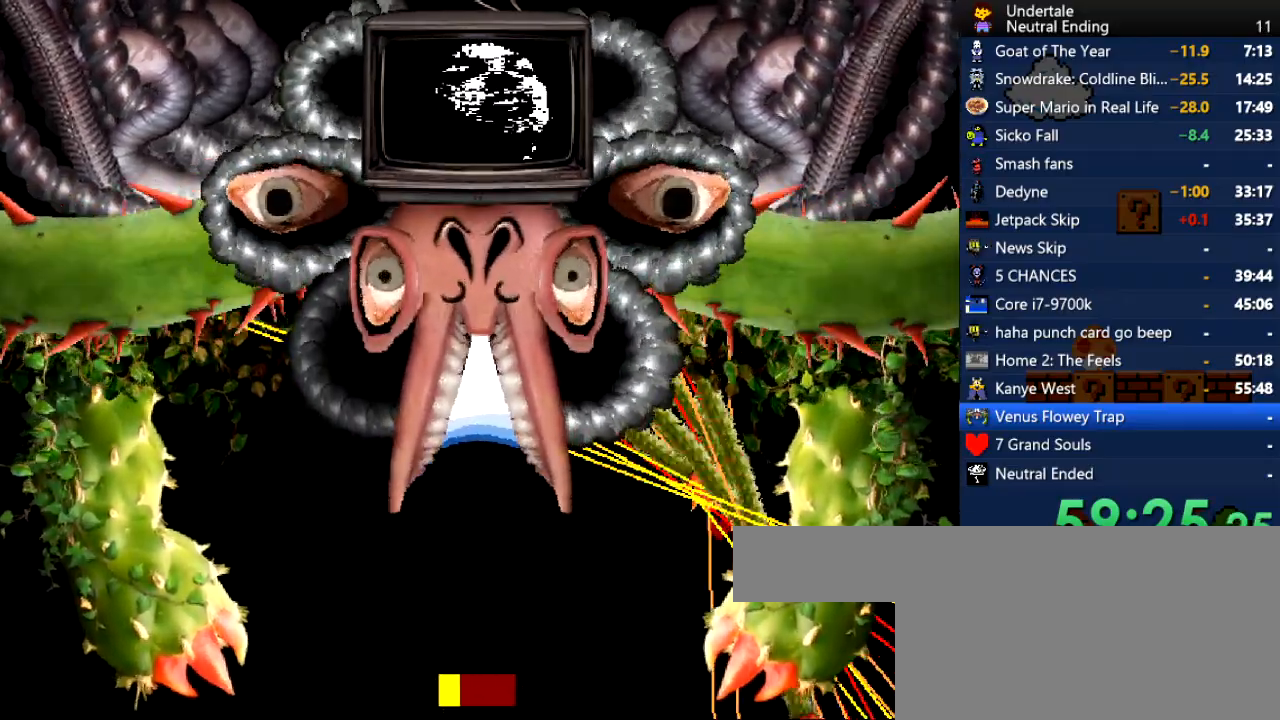
{"keys": ["down", "left"], "events": []}